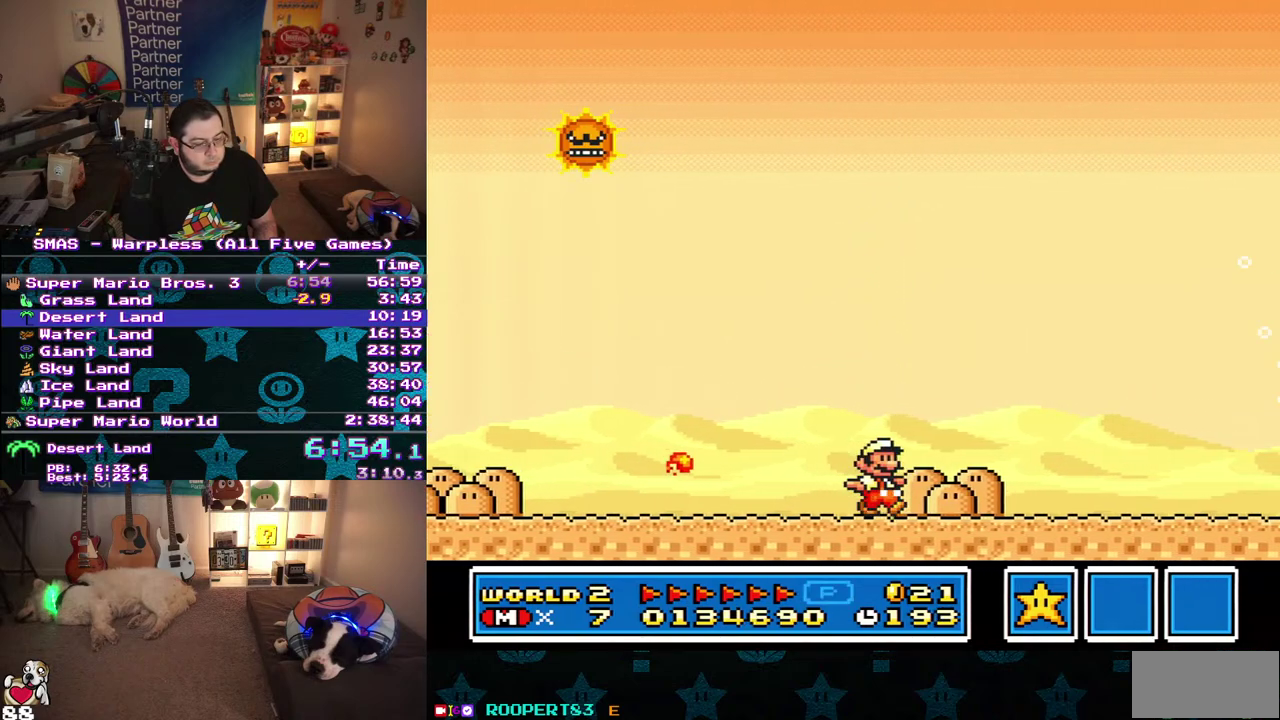
Gameplay with a controller (Nintendo layout); each line is a JSON object with the inputs held at the frame after it. "events" lists button and stick changes between this image and that frame as [ms after this image, input, new state], when the widget could be followed in between. Not read: A L3 R3.
{"buttons": ["B", "DPAD_RIGHT"], "events": []}
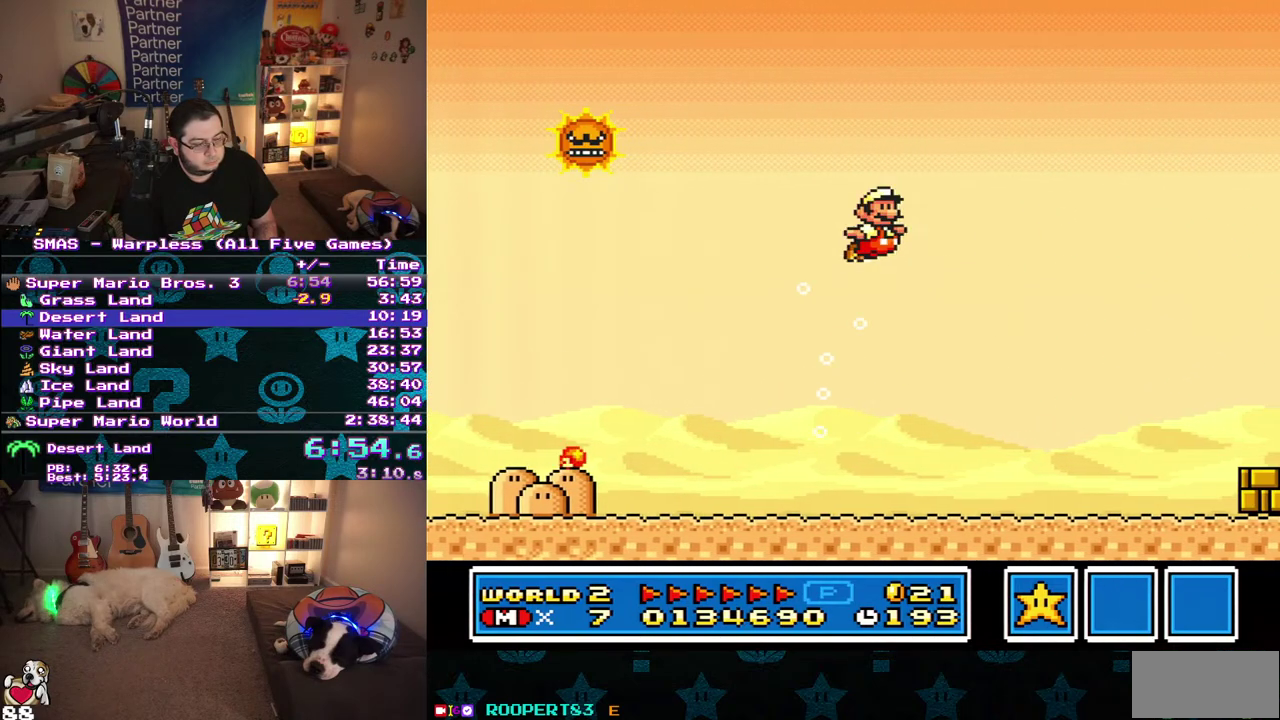
{"buttons": ["B", "DPAD_RIGHT"], "events": []}
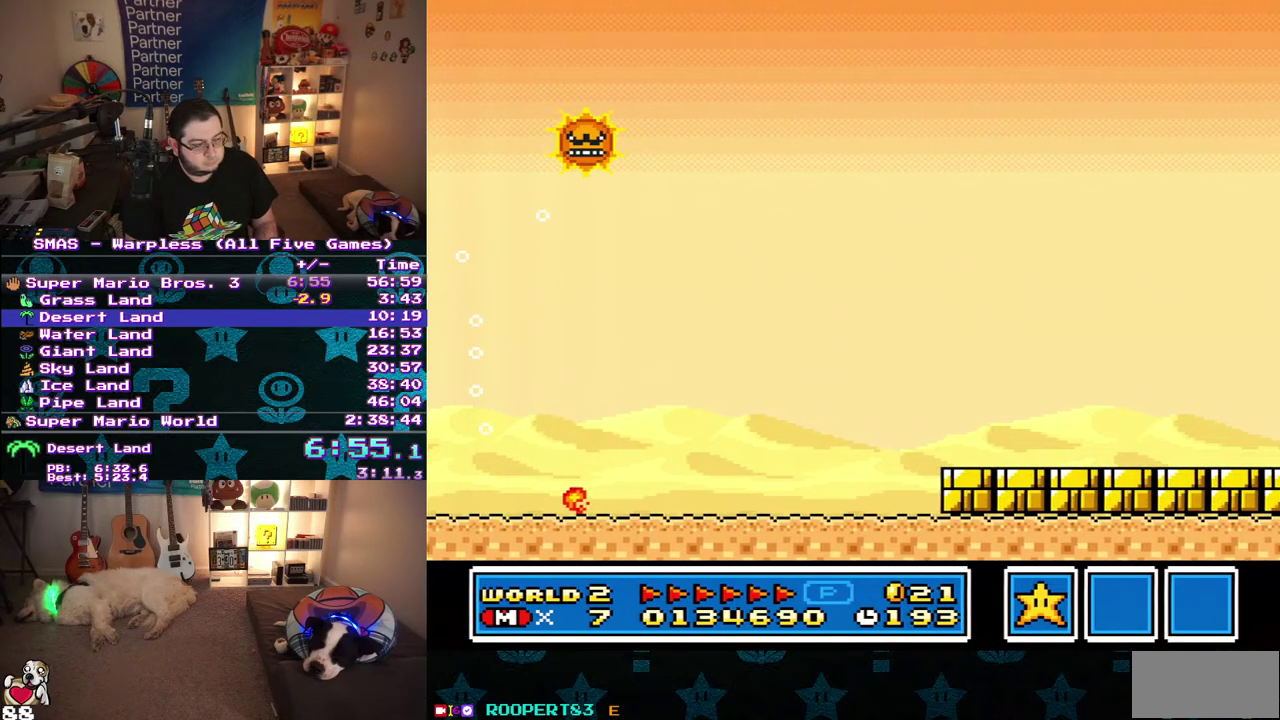
{"buttons": ["B", "DPAD_RIGHT"], "events": []}
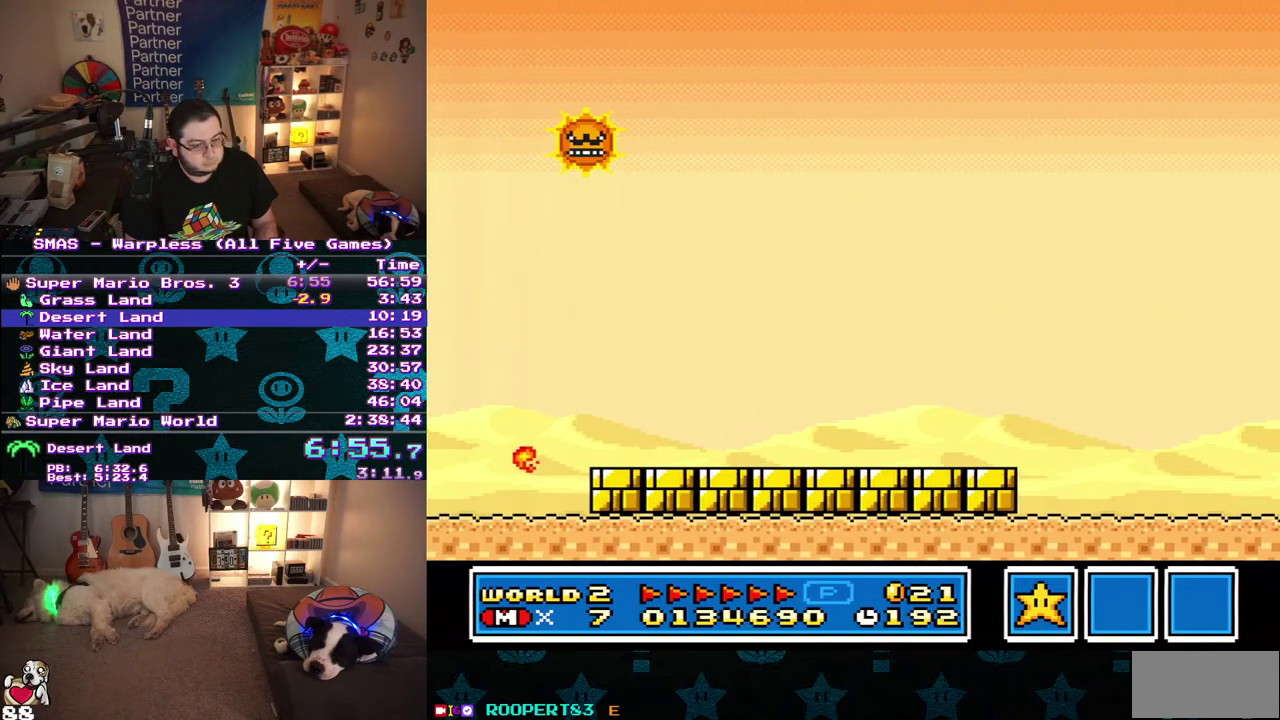
{"buttons": ["B", "DPAD_RIGHT"], "events": []}
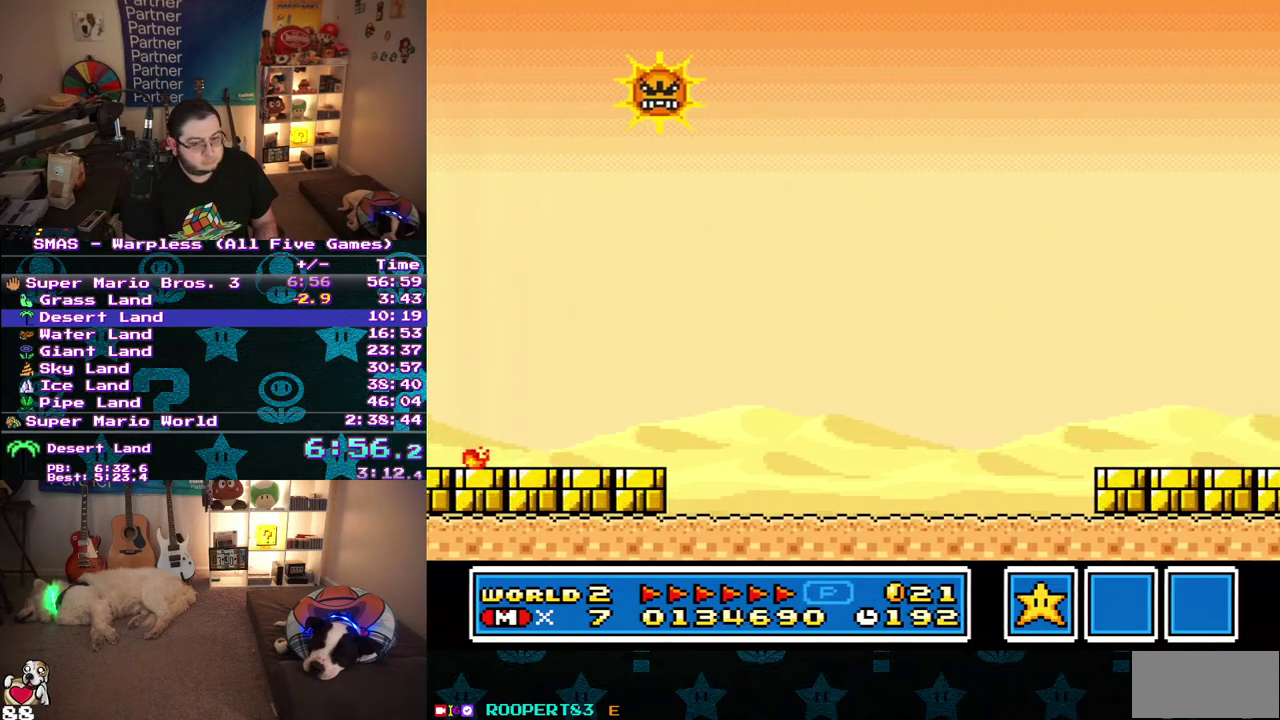
{"buttons": ["B", "DPAD_RIGHT"], "events": []}
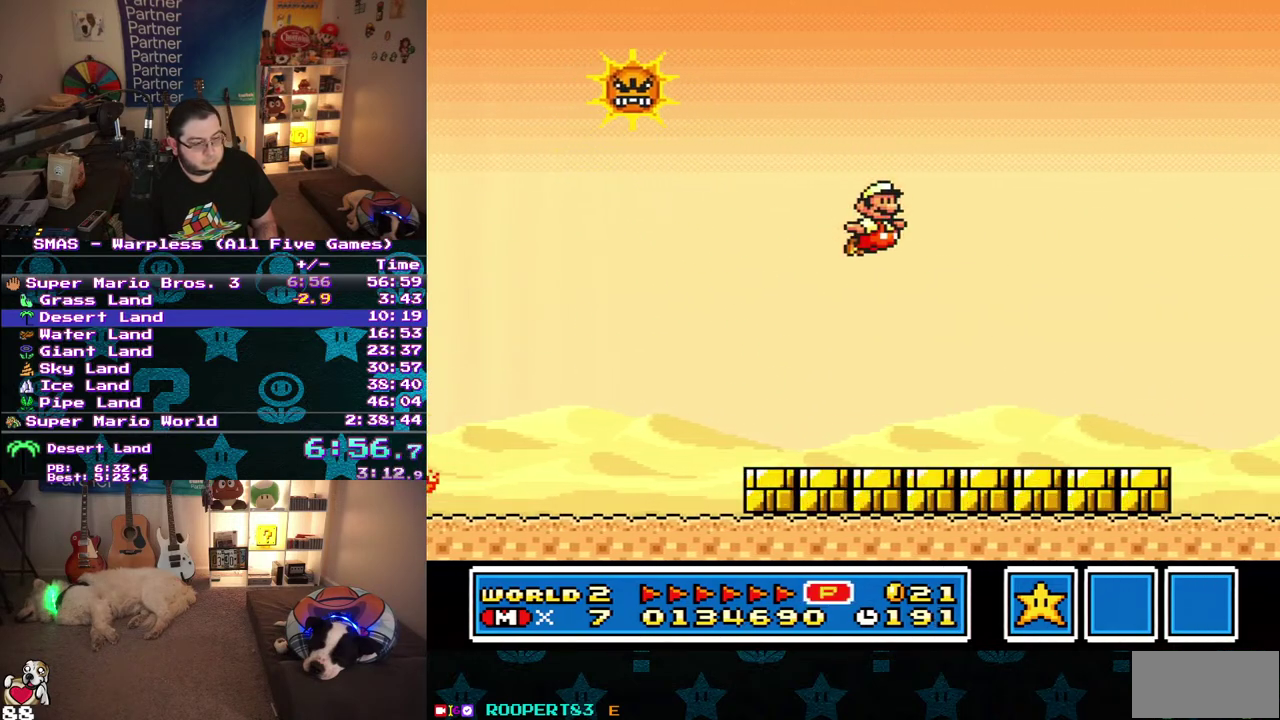
{"buttons": ["B", "DPAD_RIGHT"], "events": []}
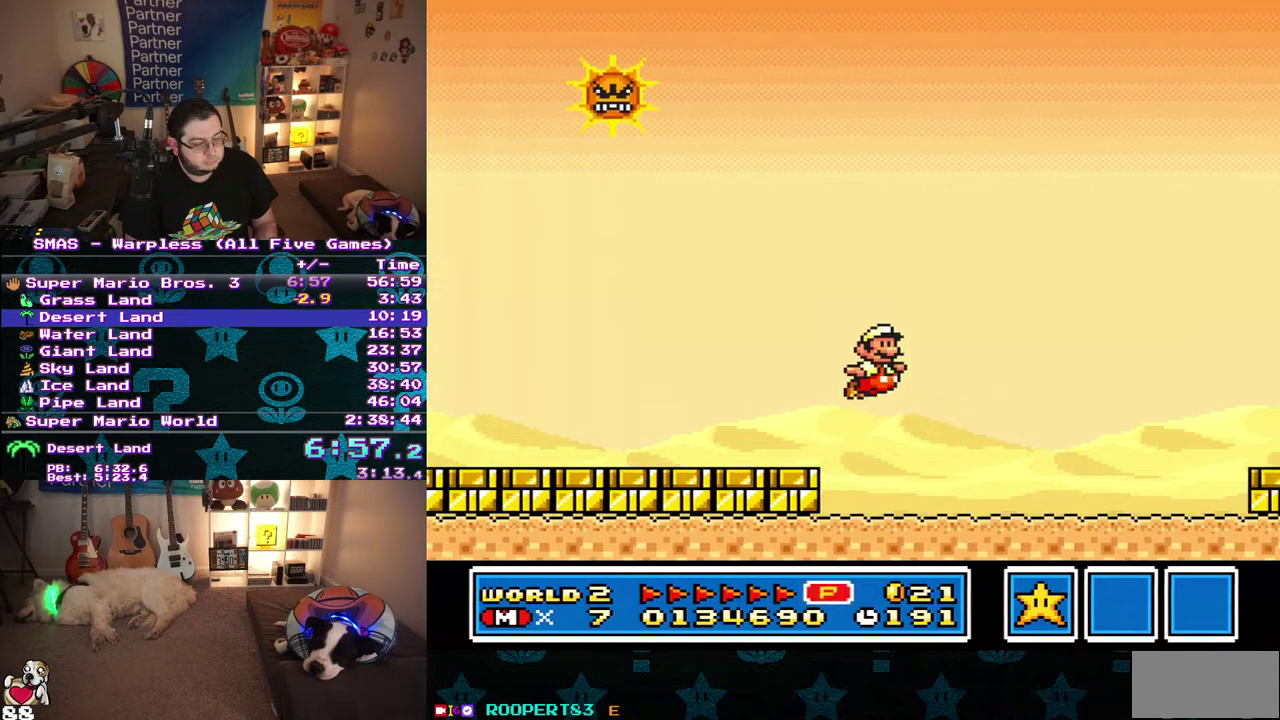
{"buttons": ["B", "DPAD_RIGHT"], "events": []}
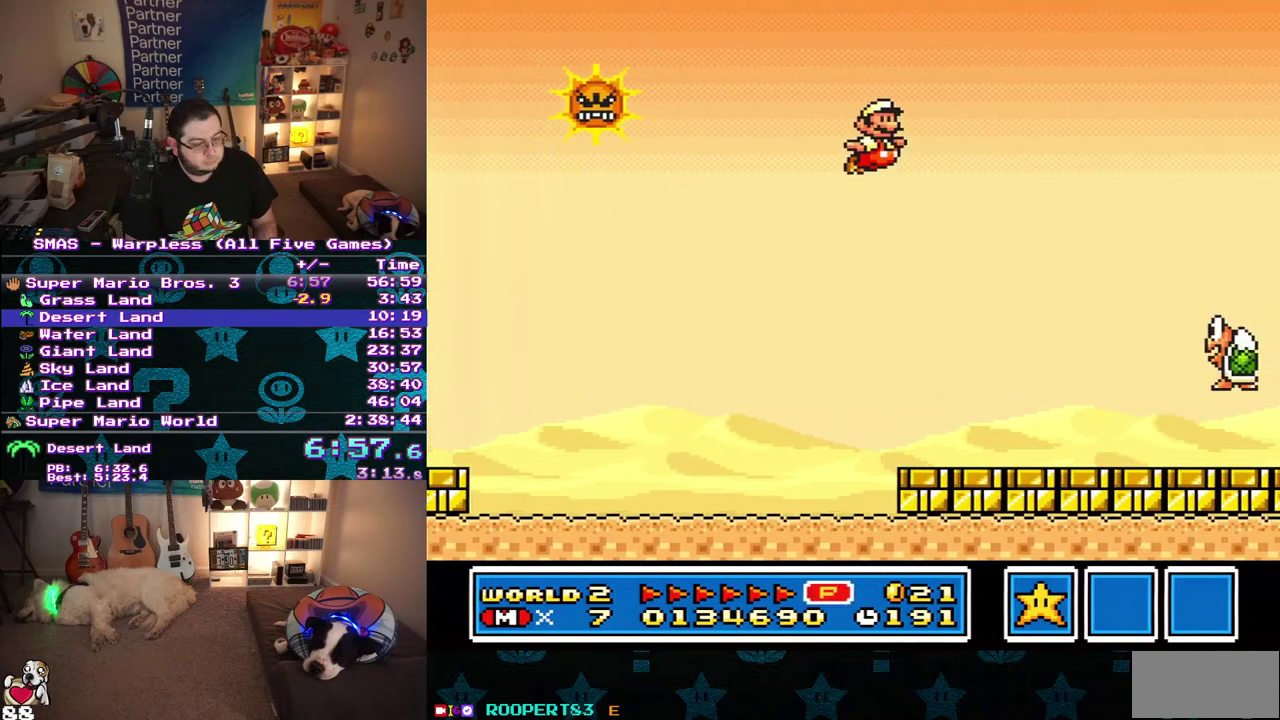
{"buttons": ["B", "DPAD_RIGHT"], "events": [[100, "B", "up"], [217, "B", "down"]]}
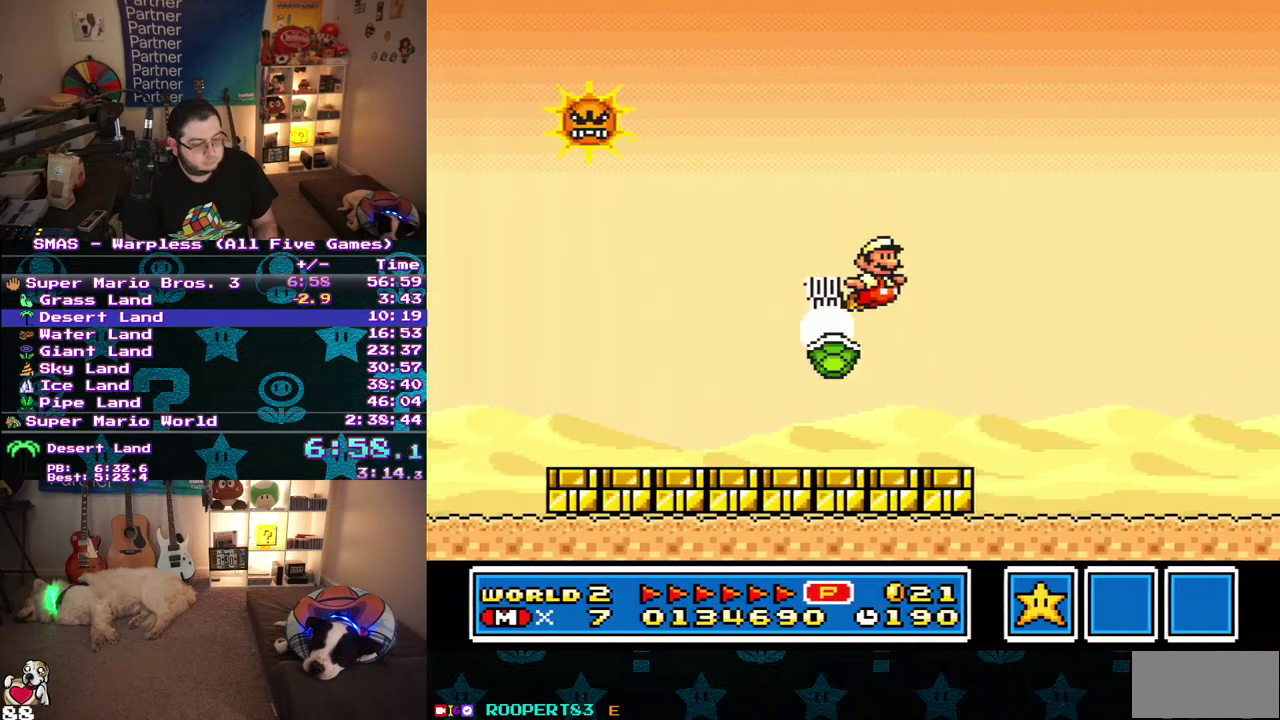
{"buttons": ["B", "DPAD_RIGHT"], "events": []}
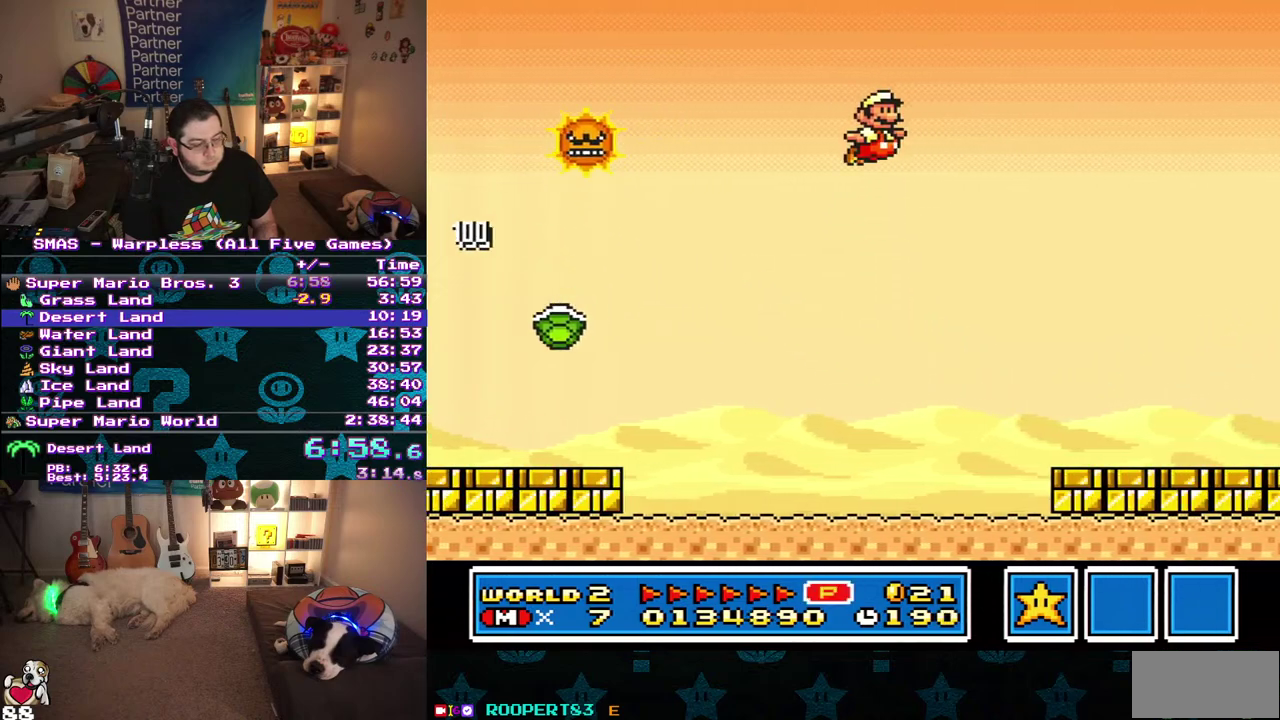
{"buttons": ["B", "DPAD_RIGHT"], "events": []}
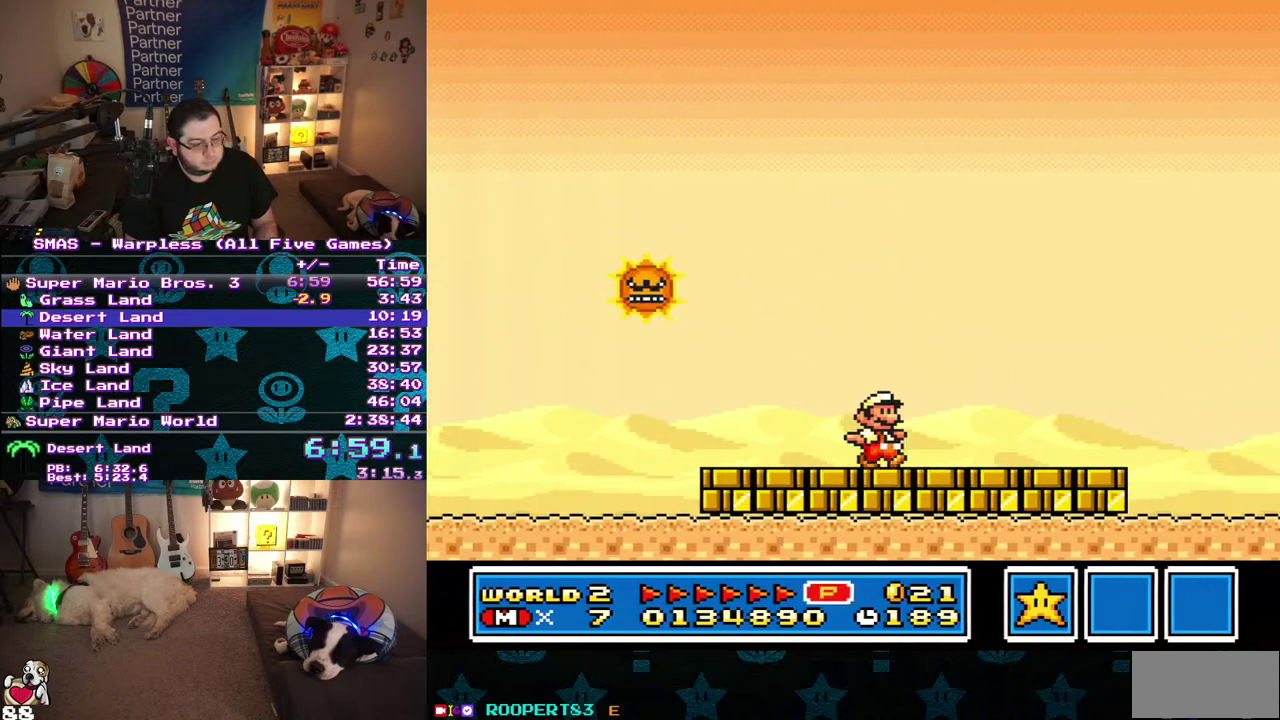
{"buttons": ["B", "DPAD_RIGHT"], "events": []}
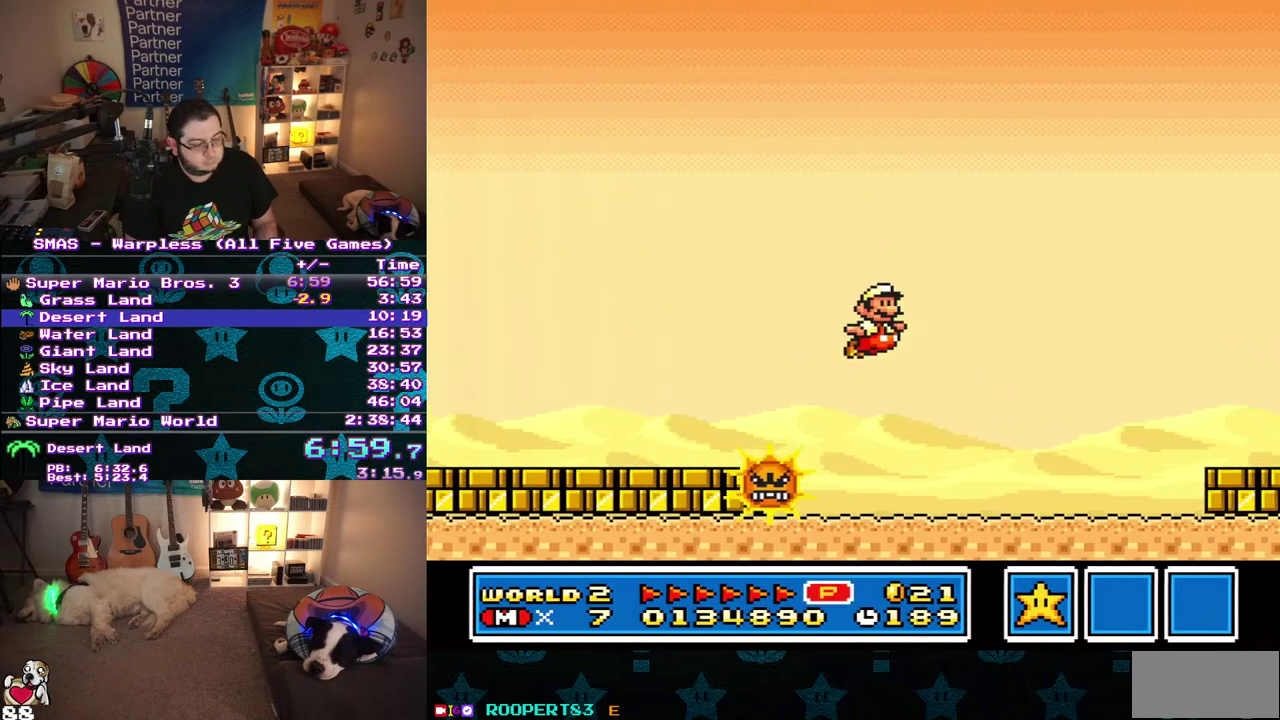
{"buttons": ["B", "DPAD_RIGHT"], "events": []}
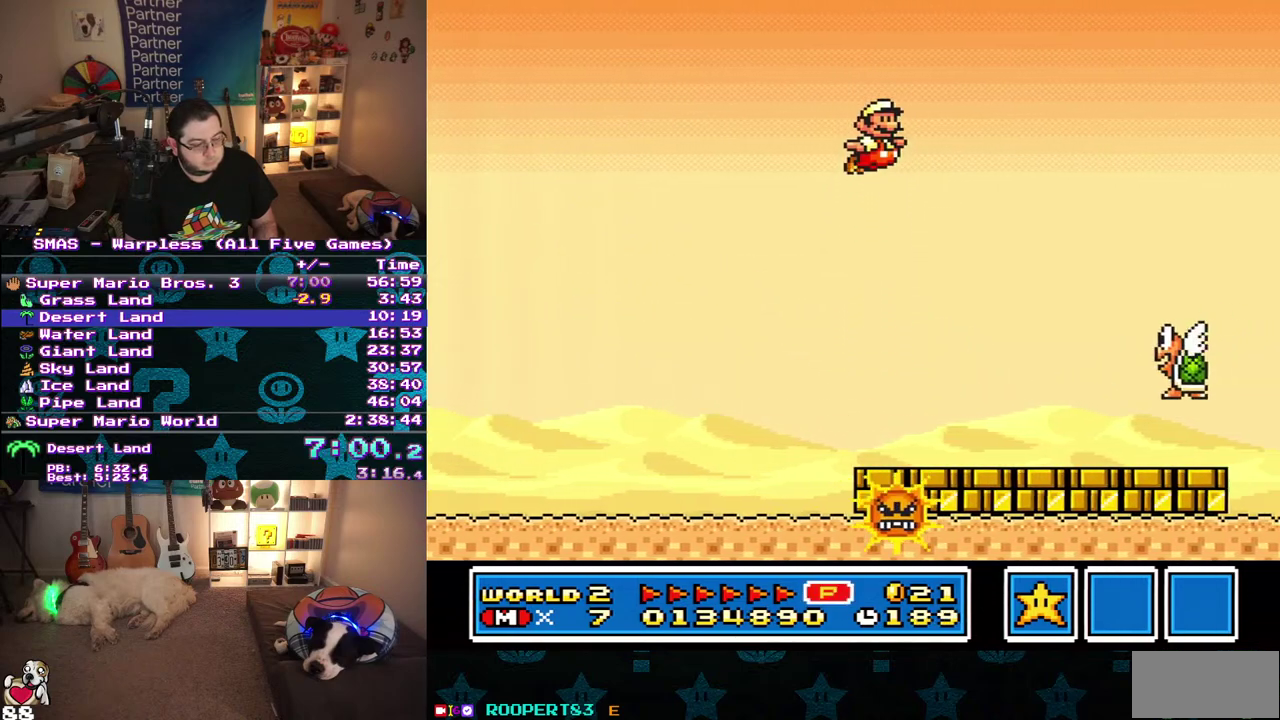
{"buttons": ["B", "DPAD_RIGHT"], "events": [[50, "B", "up"], [167, "B", "down"]]}
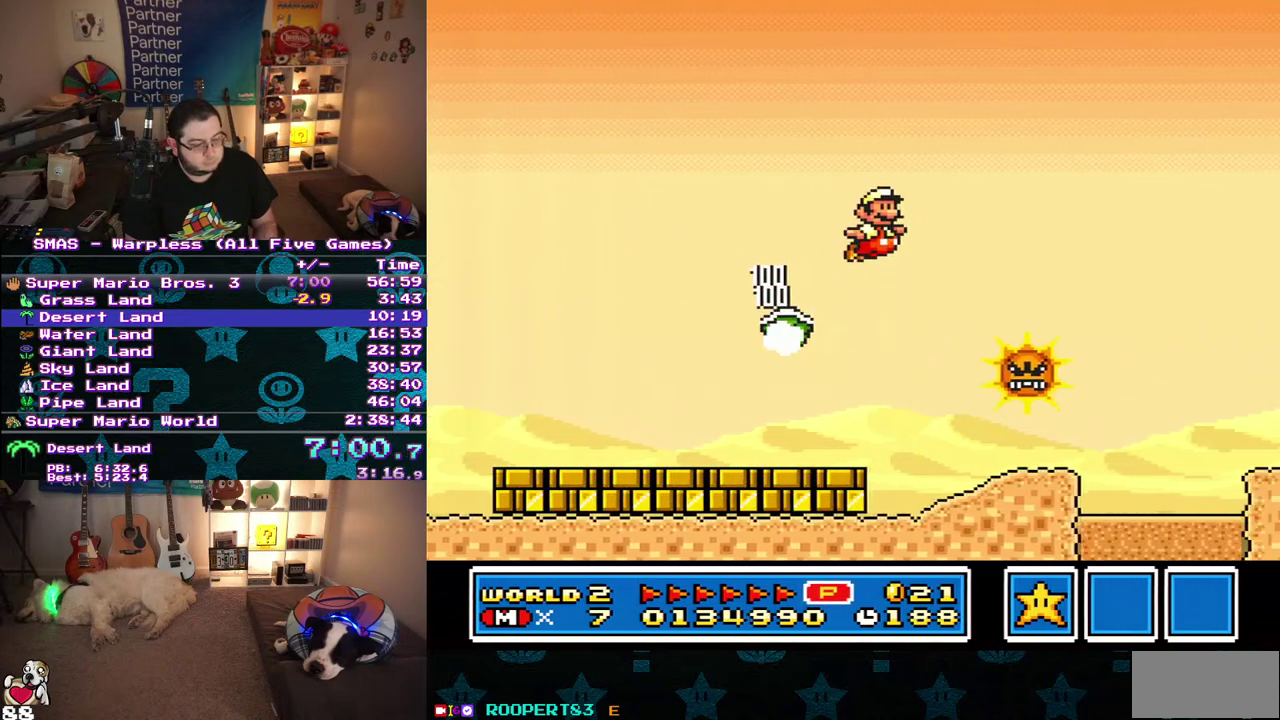
{"buttons": ["B", "DPAD_RIGHT"], "events": []}
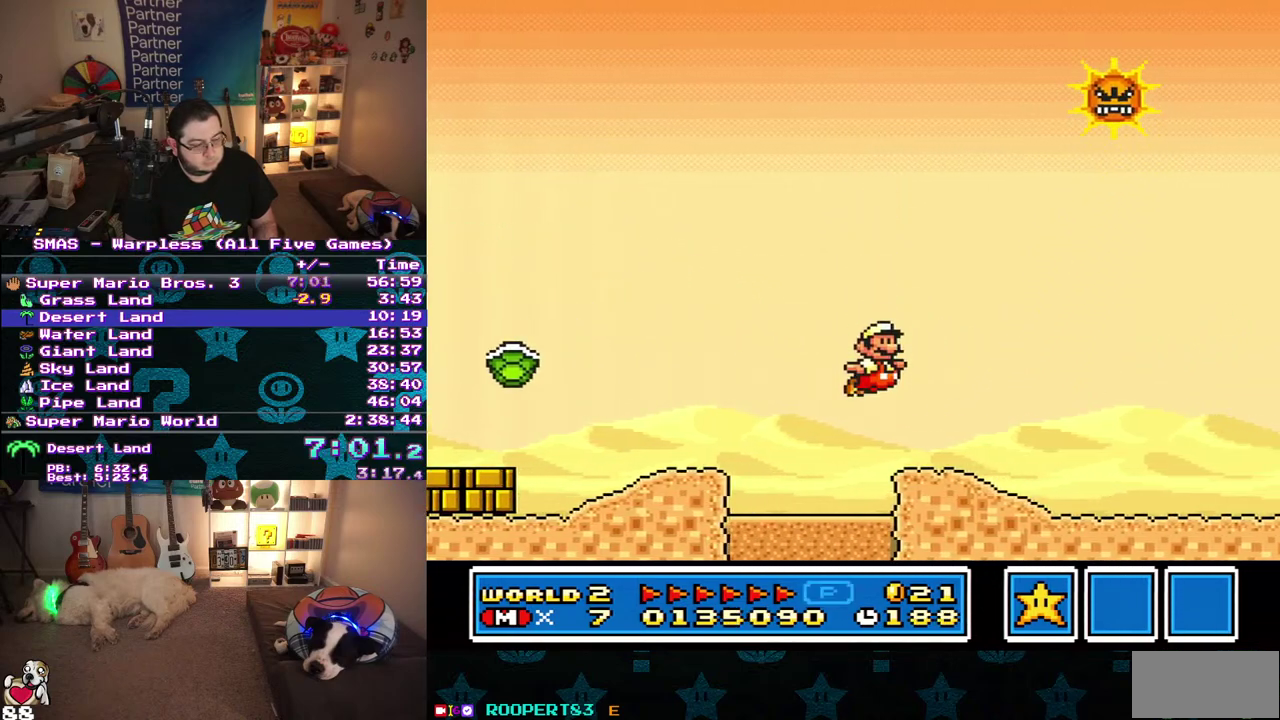
{"buttons": ["B", "DPAD_RIGHT"], "events": []}
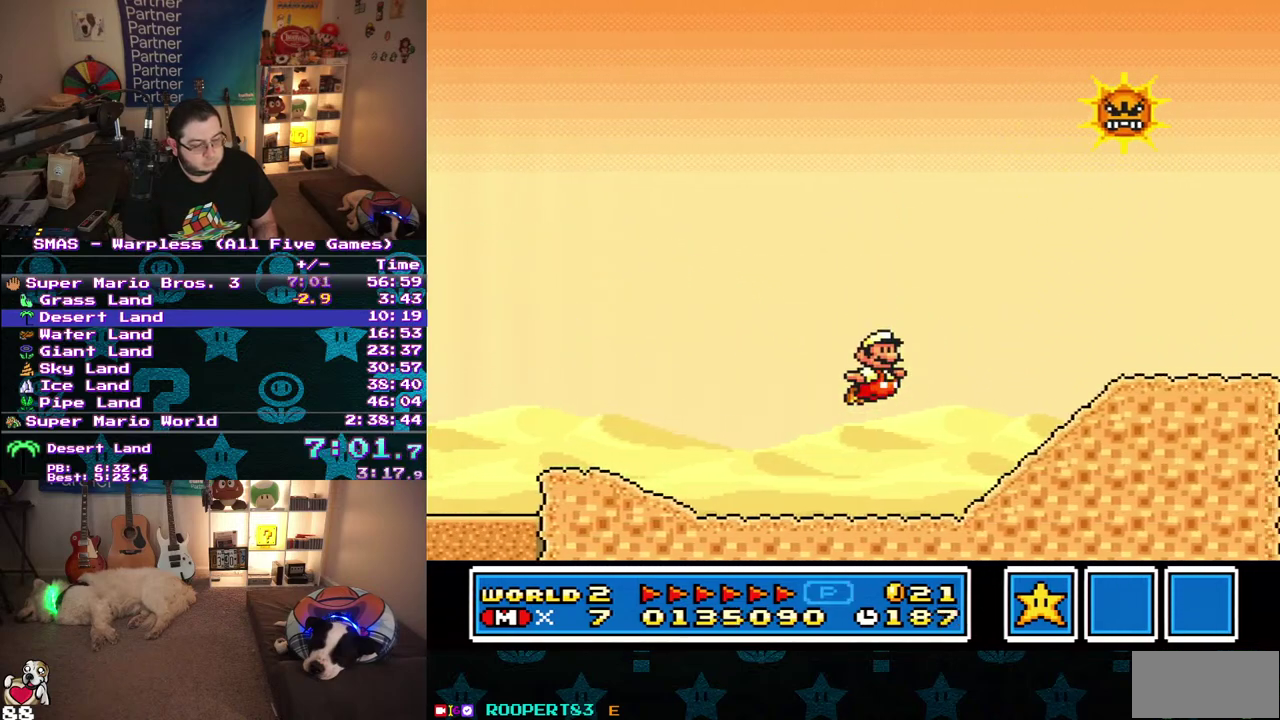
{"buttons": ["B", "DPAD_RIGHT"], "events": []}
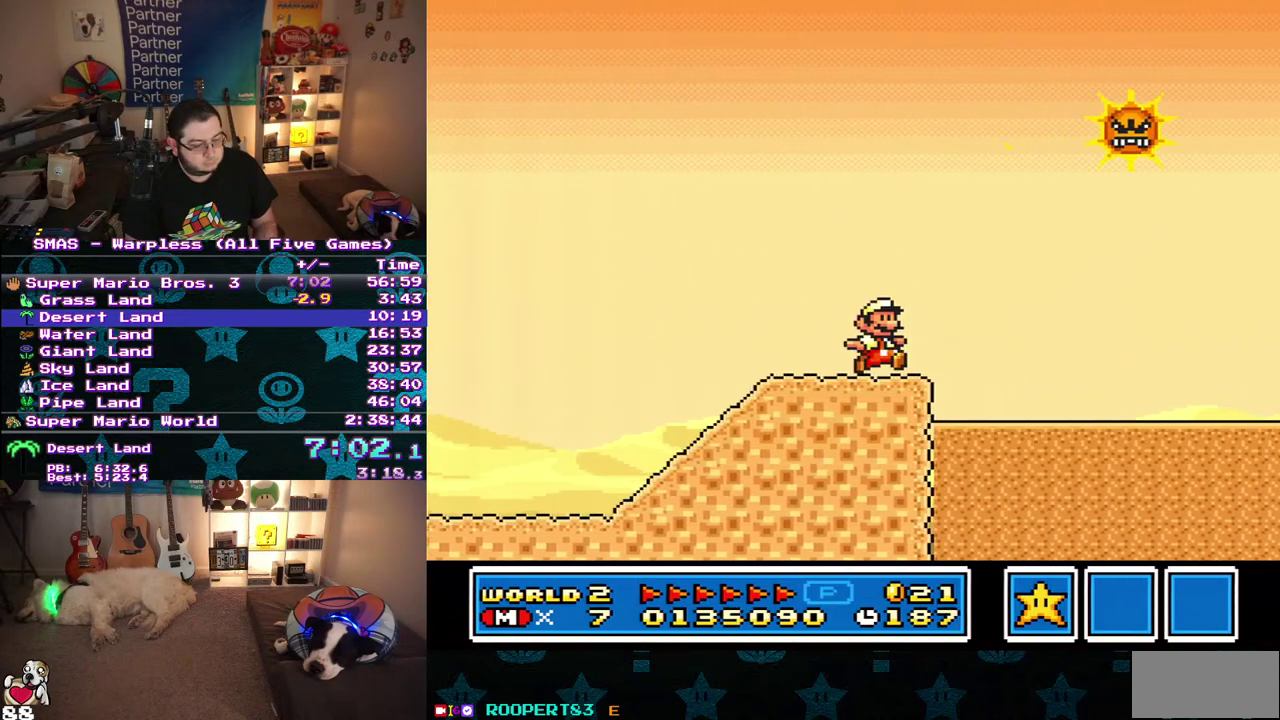
{"buttons": ["DPAD_RIGHT"], "events": [[433, "B", "up"]]}
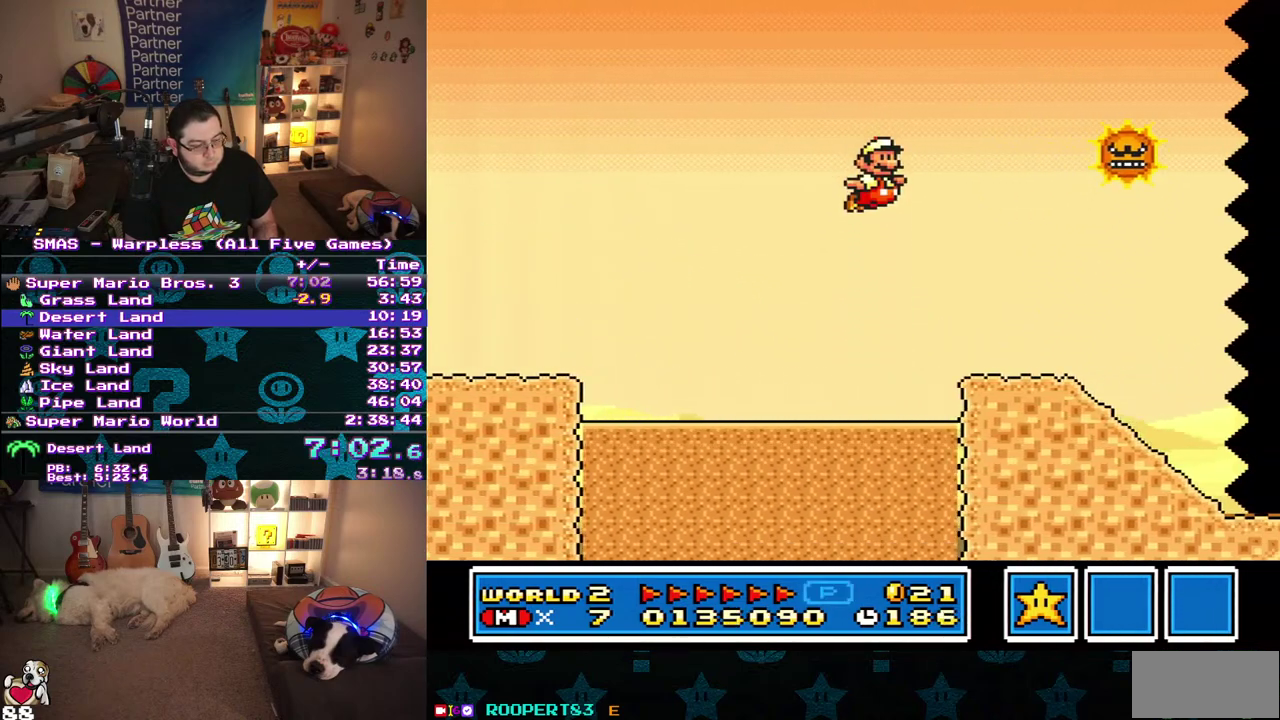
{"buttons": ["B", "DPAD_RIGHT"], "events": [[33, "B", "down"], [117, "B", "up"], [233, "B", "down"]]}
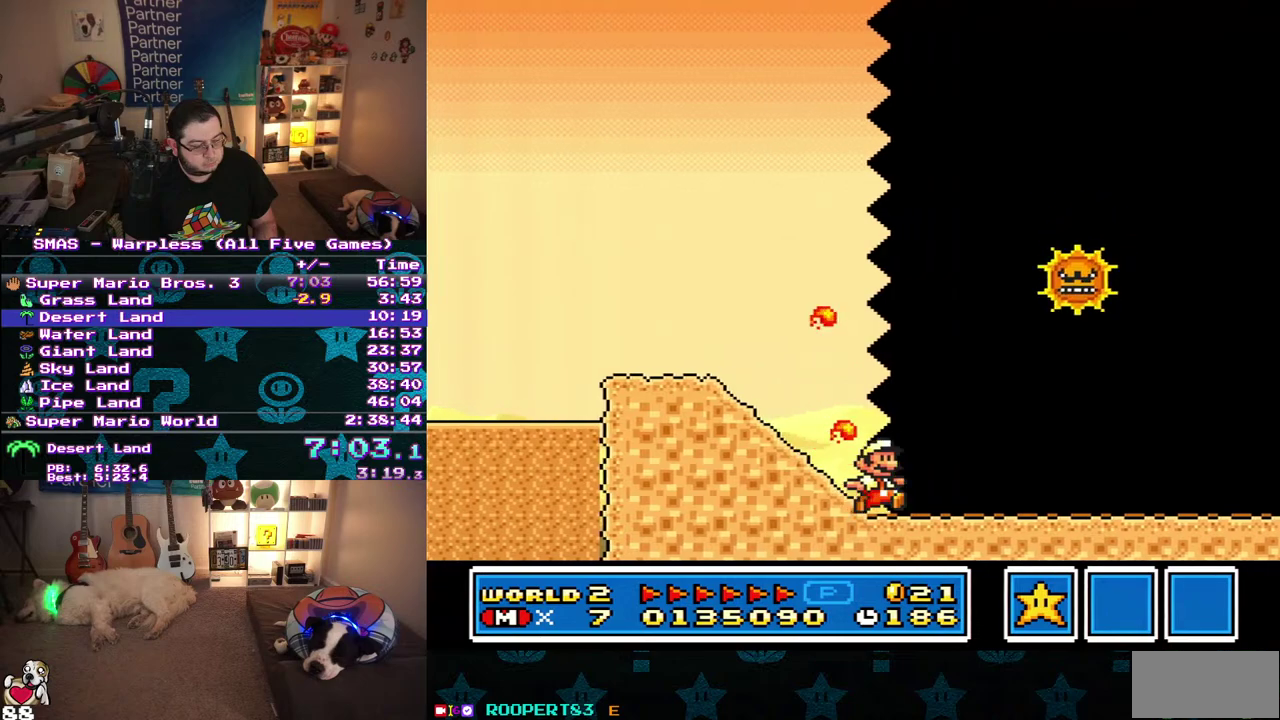
{"buttons": ["B", "DPAD_RIGHT"], "events": []}
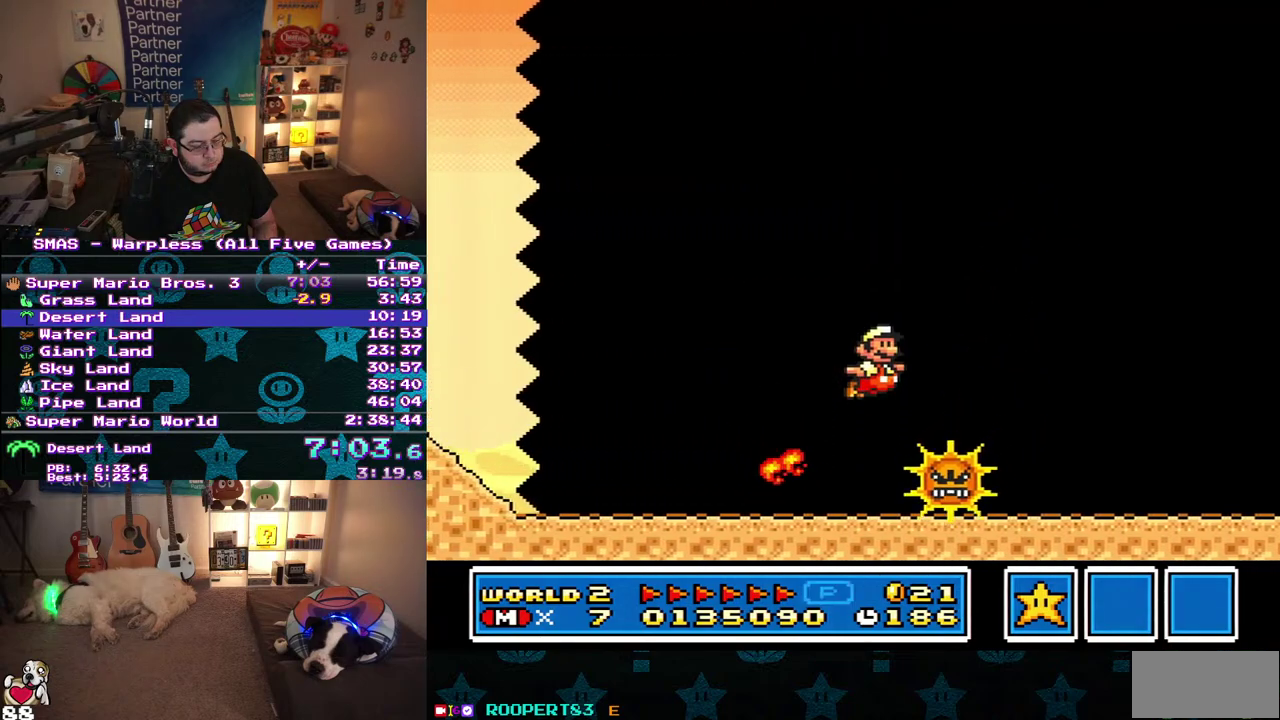
{"buttons": ["B", "DPAD_RIGHT"], "events": []}
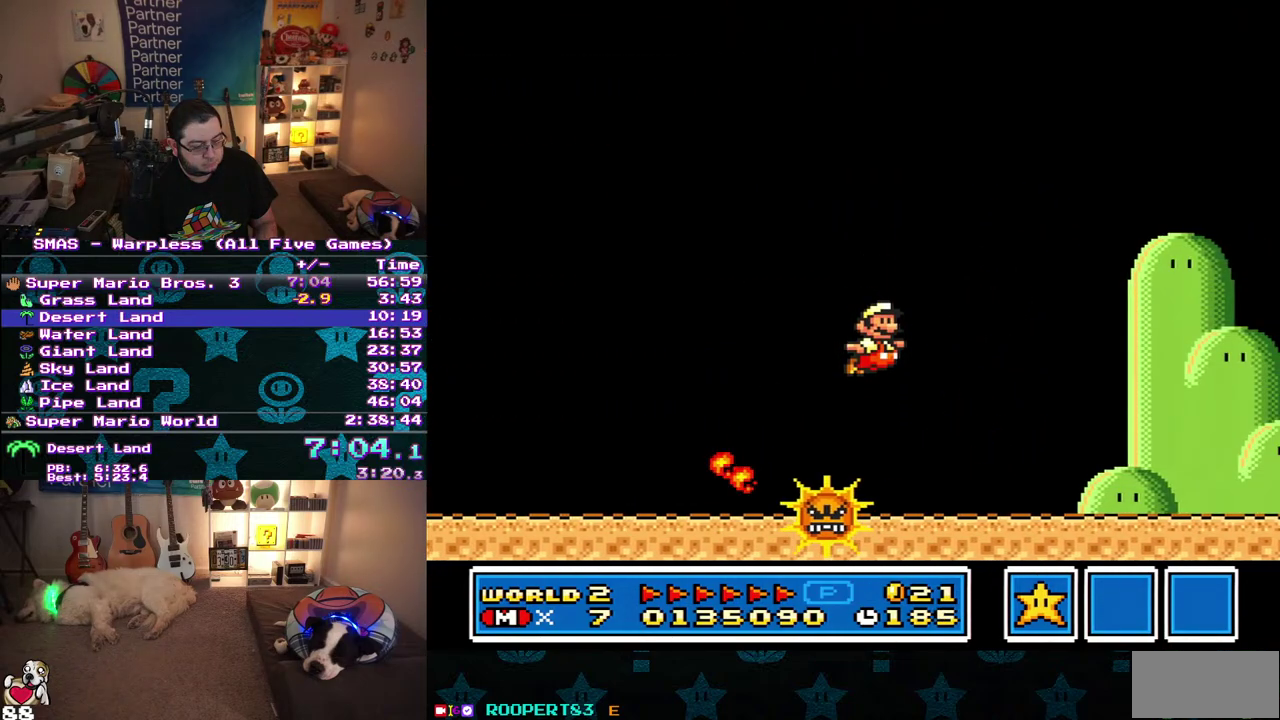
{"buttons": ["B", "DPAD_UP", "DPAD_RIGHT"], "events": [[483, "DPAD_UP", "down"]]}
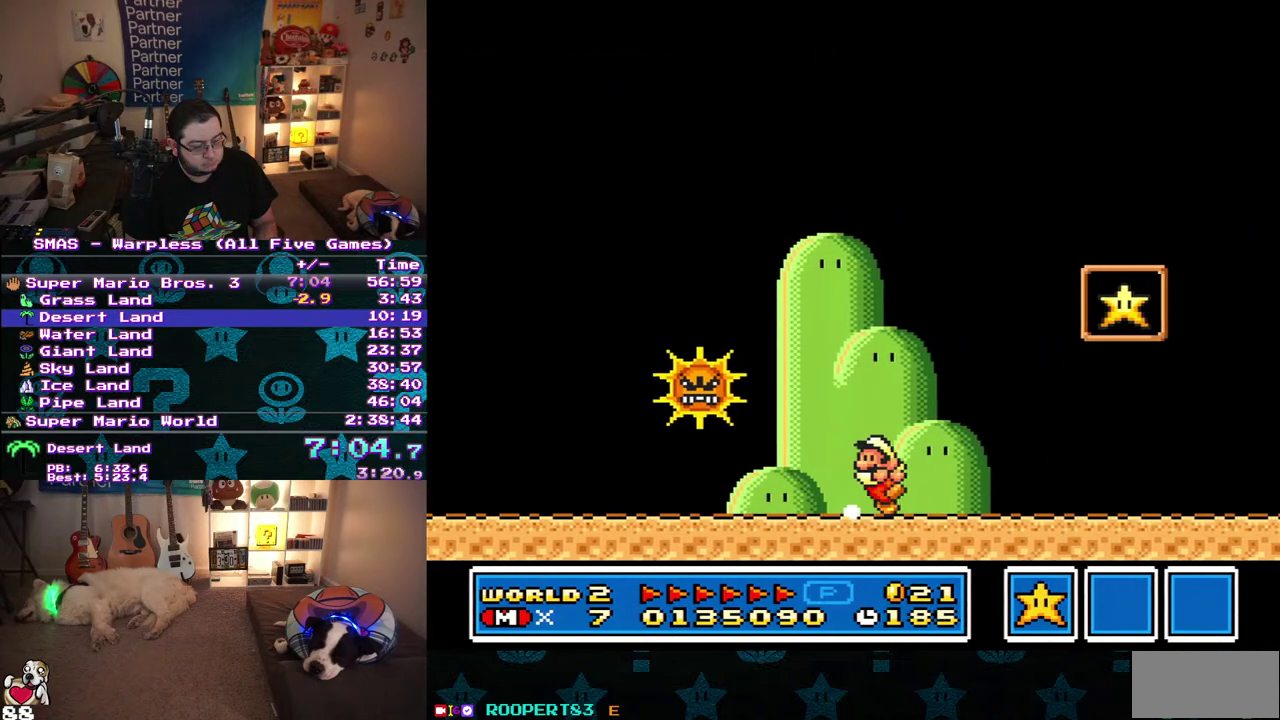
{"buttons": ["B"], "events": [[17, "DPAD_LEFT", "down"], [17, "DPAD_RIGHT", "up"], [67, "DPAD_UP", "up"], [283, "DPAD_LEFT", "up"]]}
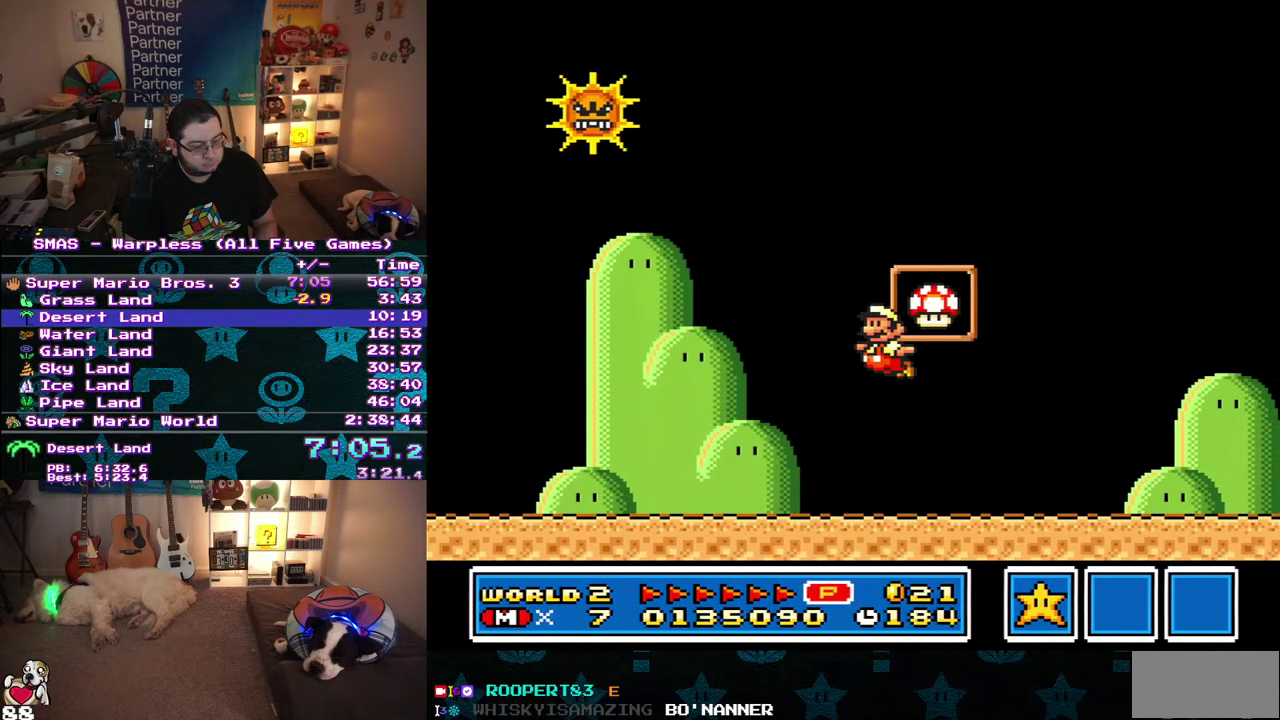
{"buttons": [], "events": [[83, "DPAD_RIGHT", "down"], [233, "B", "up"], [283, "DPAD_RIGHT", "up"]]}